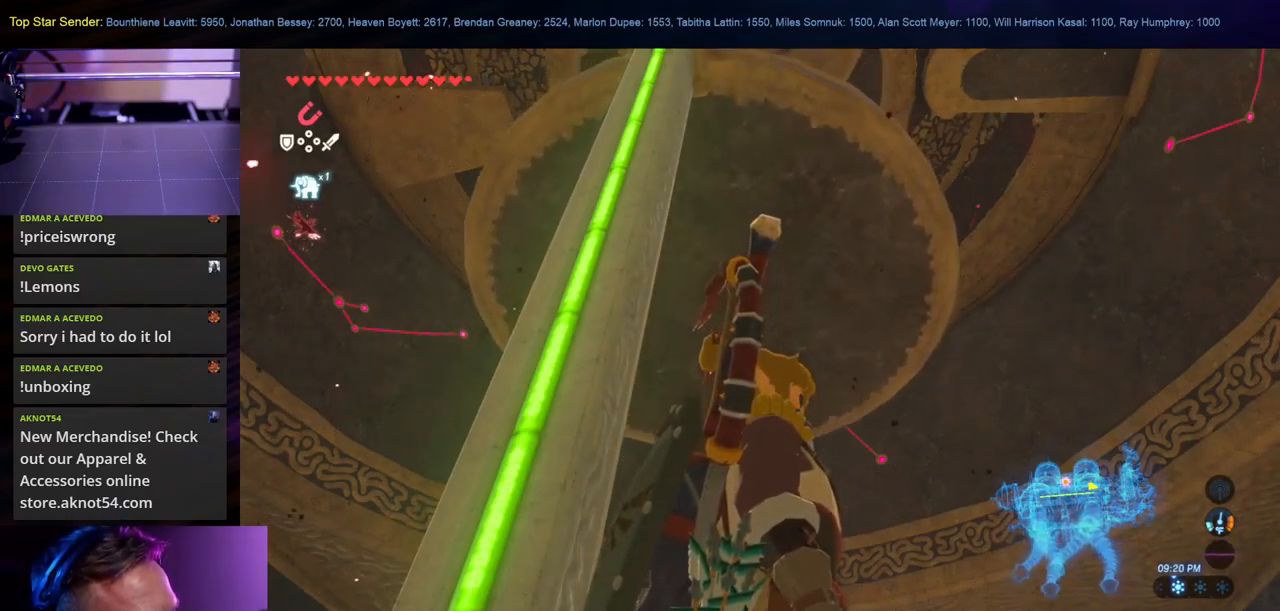
Gameplay with a controller (Nintendo layout); each line is a JSON object with the inputs held at the frame after it. "events" lists button and stick changes between this image and that frame as [ms after this image, input, new state], when the widget could be followed in between. Not read: L2 L3 R1 R2 R3.
{"buttons": [], "left_stick": "center", "right_stick": "down-right", "events": [[334, "right_stick", "down-right"]]}
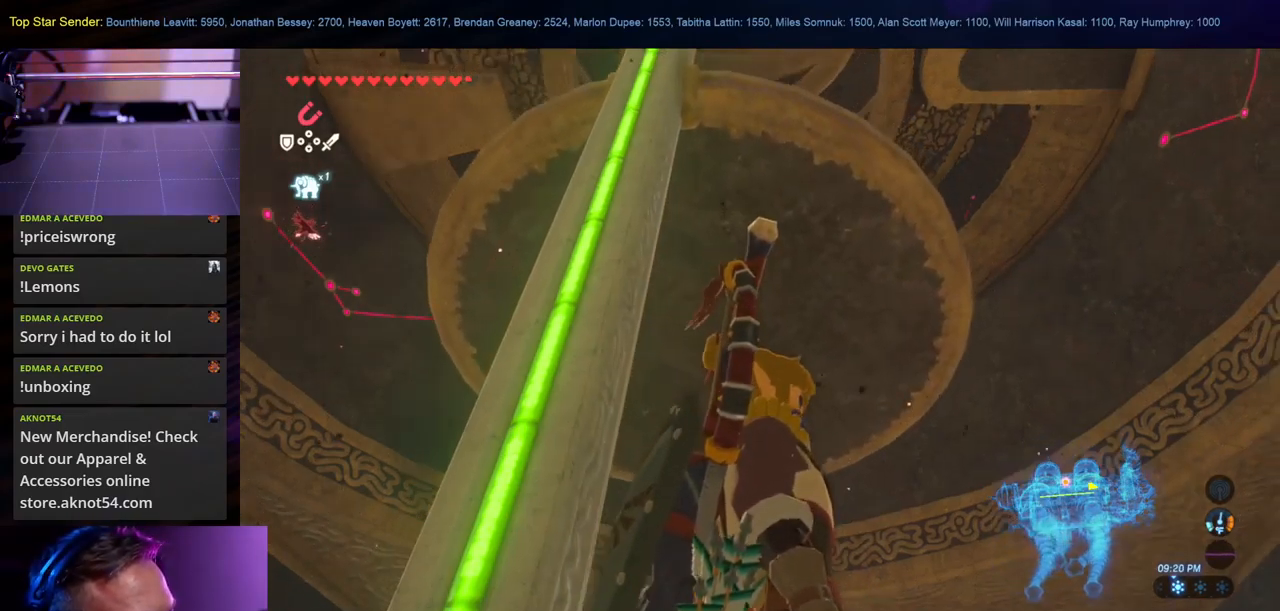
{"buttons": [], "left_stick": "center", "right_stick": "down-right", "events": []}
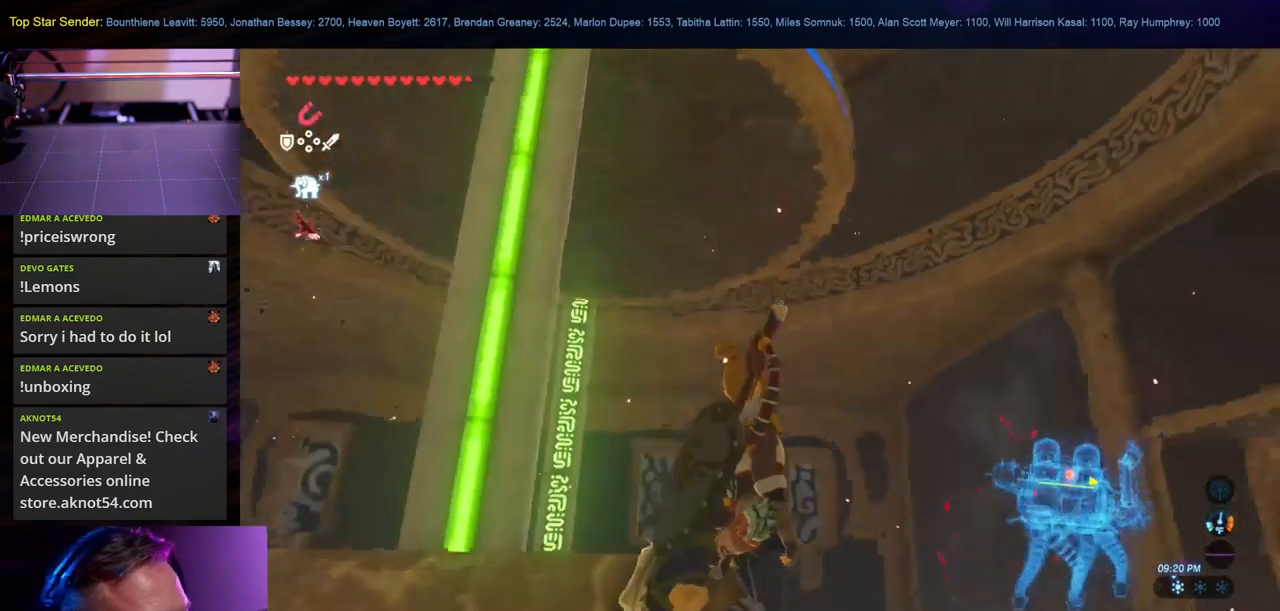
{"buttons": [], "left_stick": "center", "right_stick": "down-left", "events": [[183, "right_stick", "down"], [400, "right_stick", "down-left"]]}
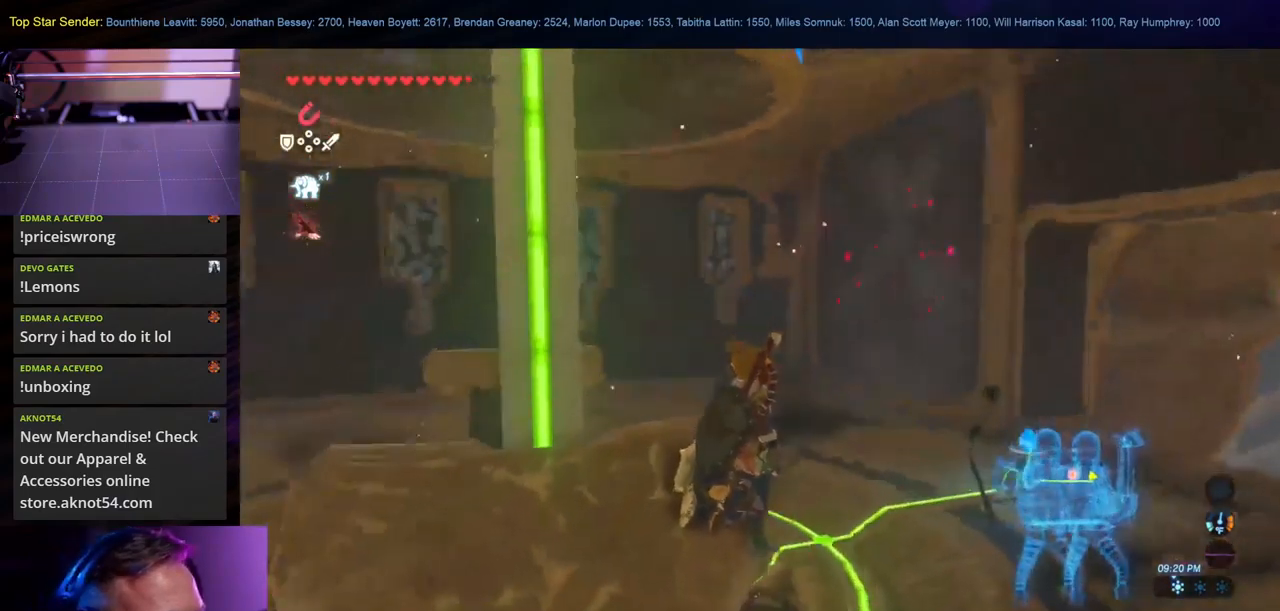
{"buttons": [], "left_stick": "center", "right_stick": "center", "events": [[83, "L1", "down"], [116, "L1", "up"], [183, "right_stick", "center"]]}
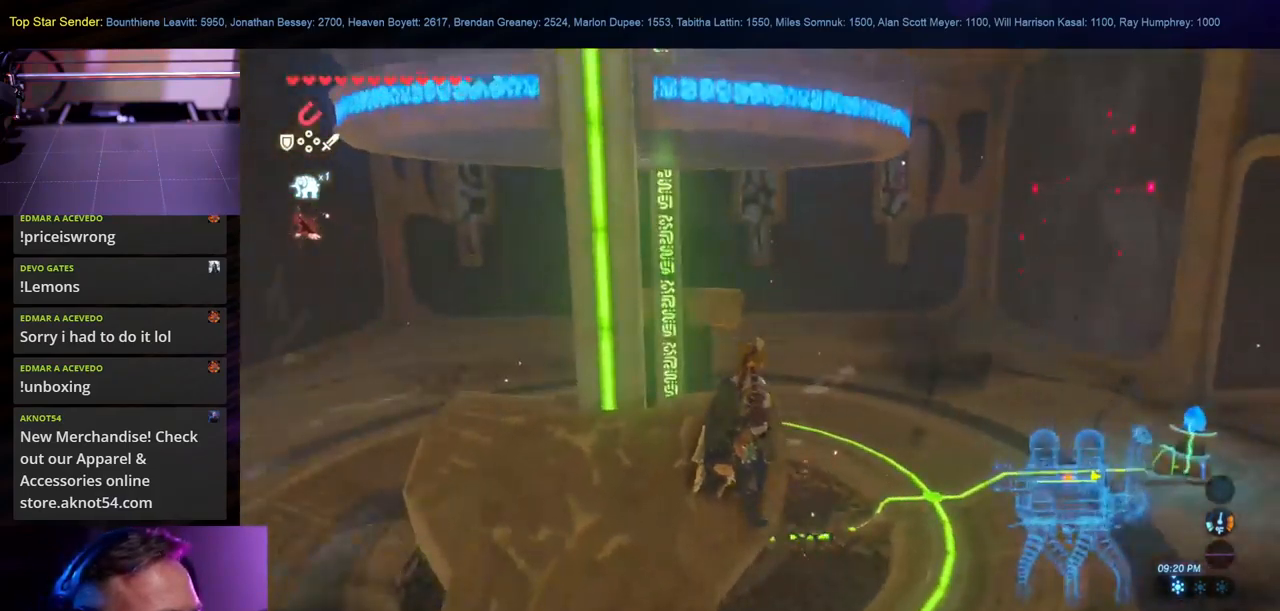
{"buttons": [], "left_stick": "center", "right_stick": "left", "events": [[66, "left_stick", "up-left"], [216, "left_stick", "center"], [466, "right_stick", "left"]]}
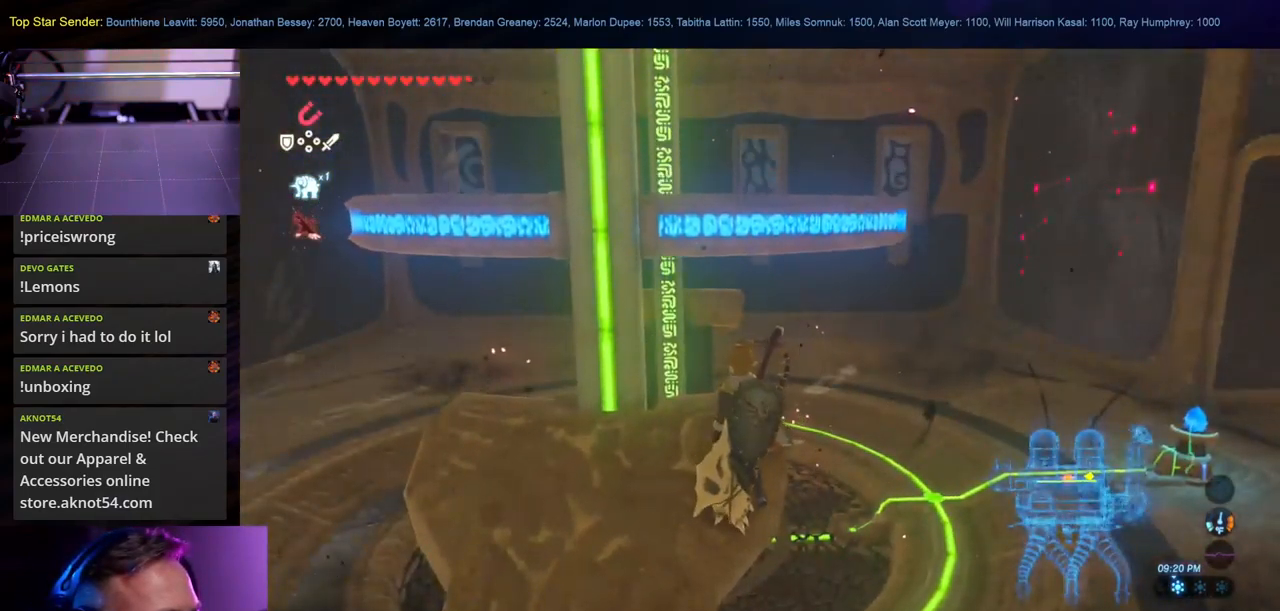
{"buttons": [], "left_stick": "up", "right_stick": "center", "events": [[166, "left_stick", "up"], [183, "right_stick", "center"]]}
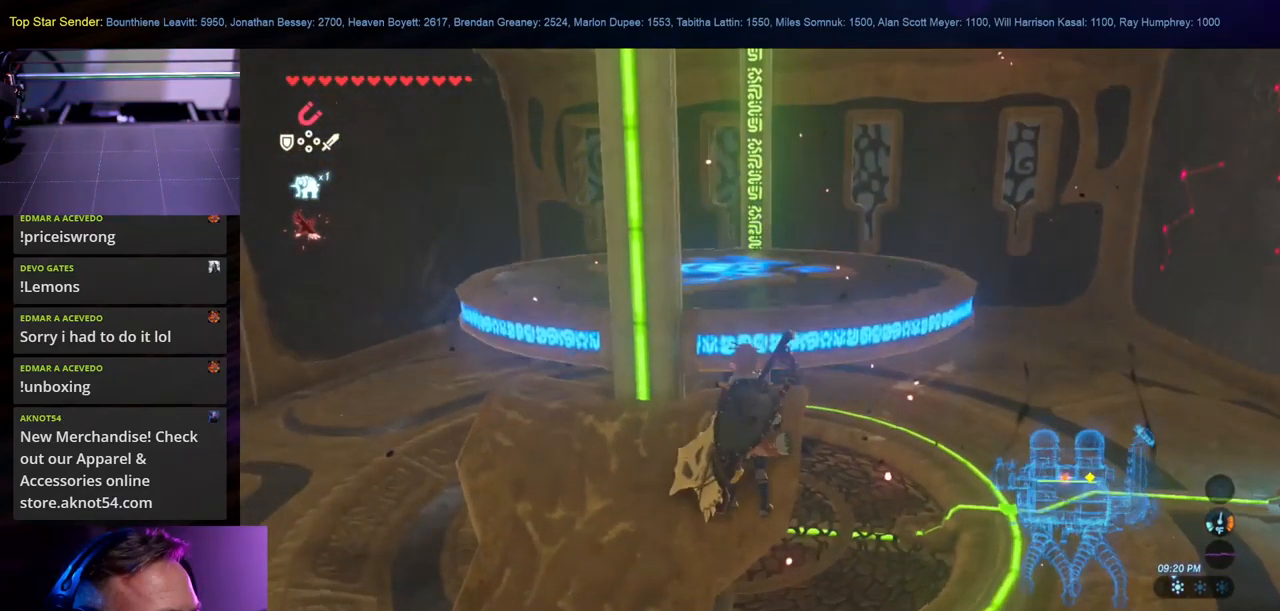
{"buttons": [], "left_stick": "up", "right_stick": "left", "events": [[200, "right_stick", "left"]]}
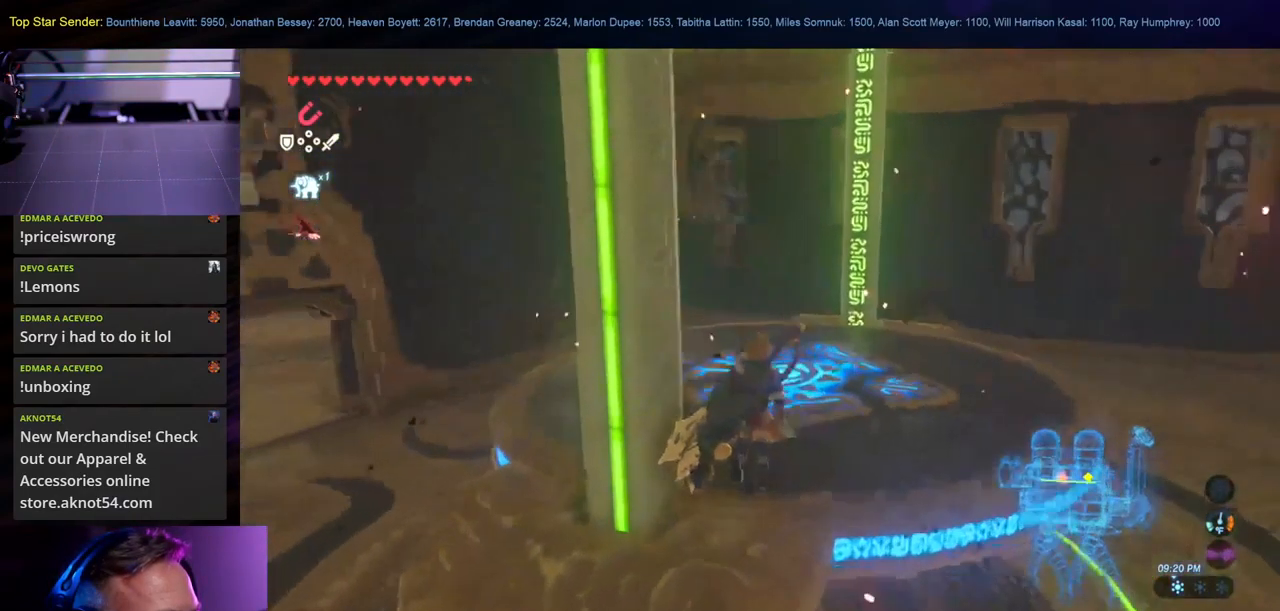
{"buttons": [], "left_stick": "up-right", "right_stick": "left", "events": [[400, "left_stick", "up-right"]]}
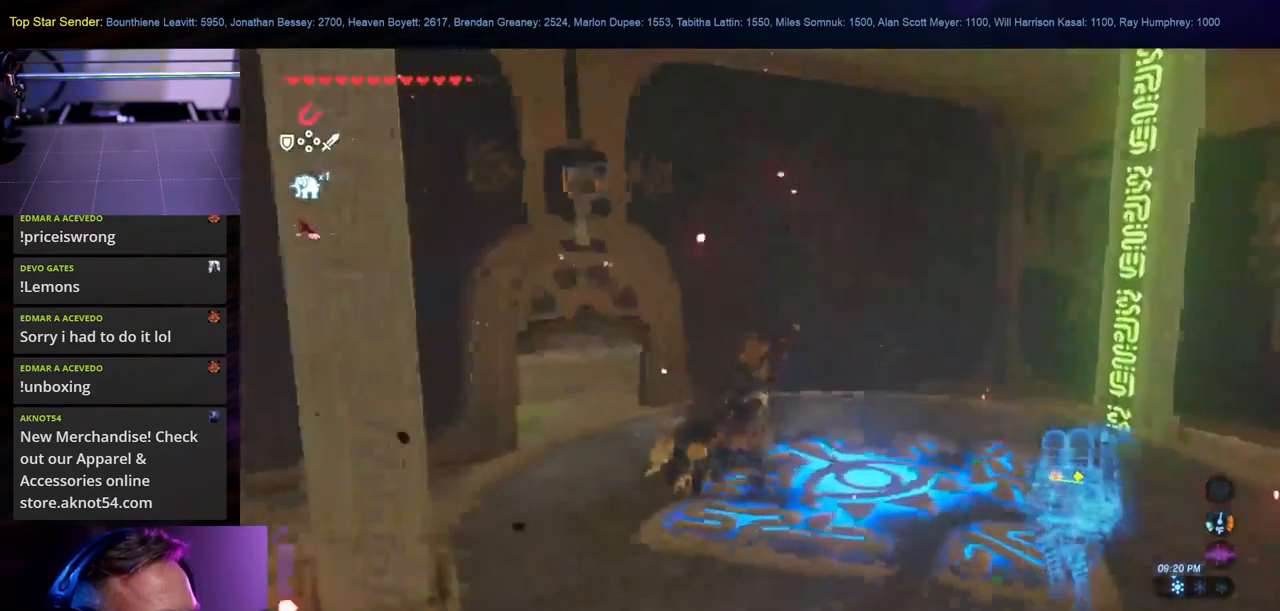
{"buttons": [], "left_stick": "center", "right_stick": "up-left", "events": [[83, "left_stick", "center"], [133, "right_stick", "center"], [283, "right_stick", "up-left"]]}
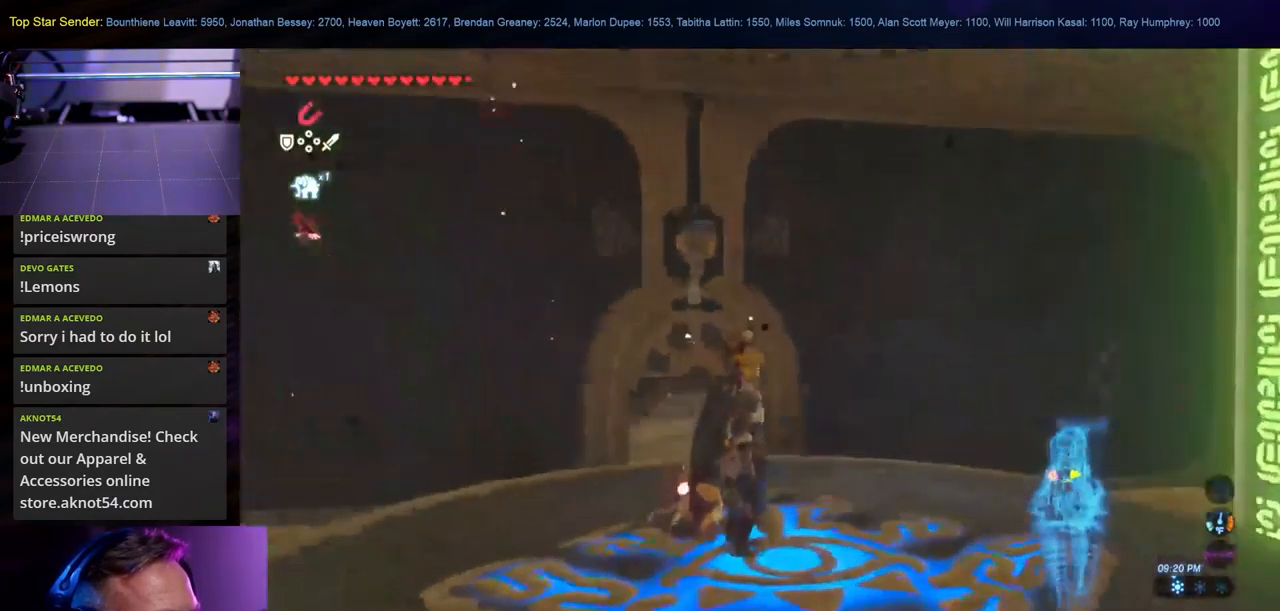
{"buttons": [], "left_stick": "center", "right_stick": "center", "events": [[183, "right_stick", "center"]]}
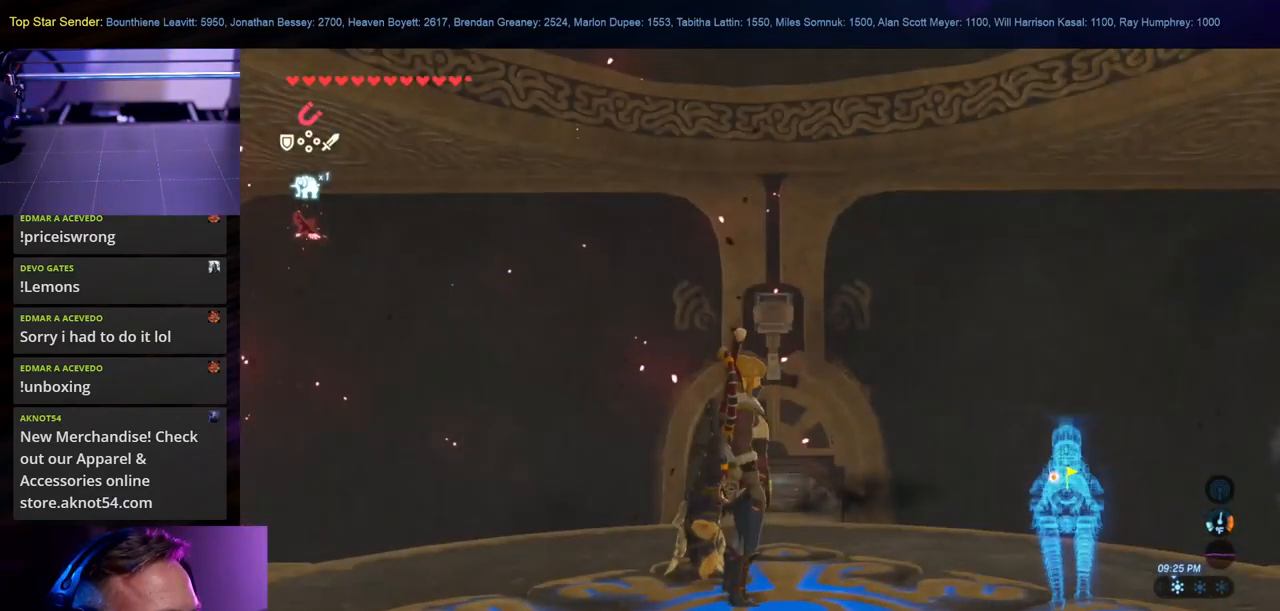
{"buttons": [], "left_stick": "center", "right_stick": "down", "events": [[183, "right_stick", "down"]]}
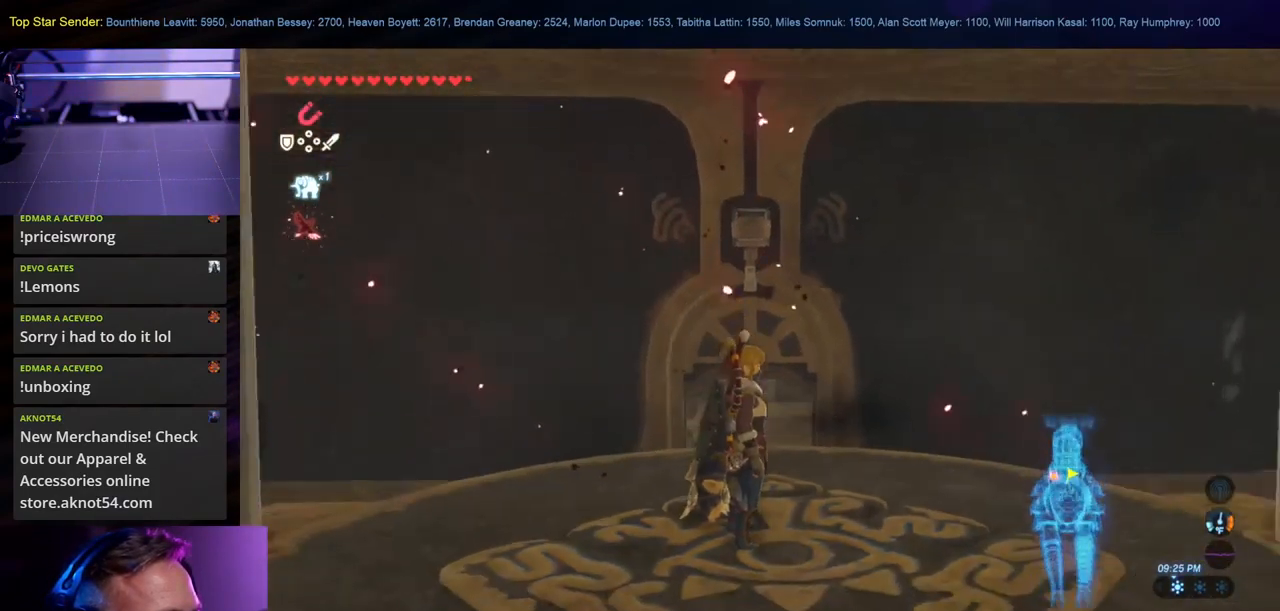
{"buttons": [], "left_stick": "center", "right_stick": "center", "events": [[50, "right_stick", "center"]]}
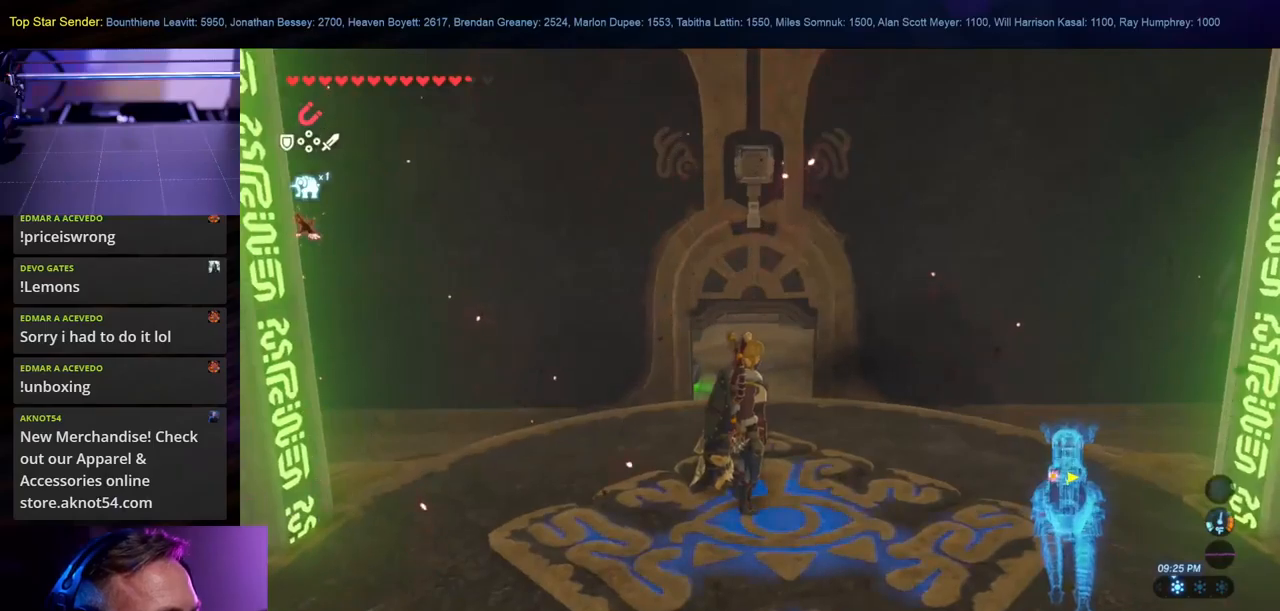
{"buttons": [], "left_stick": "center", "right_stick": "down", "events": [[317, "right_stick", "left"], [383, "right_stick", "down"]]}
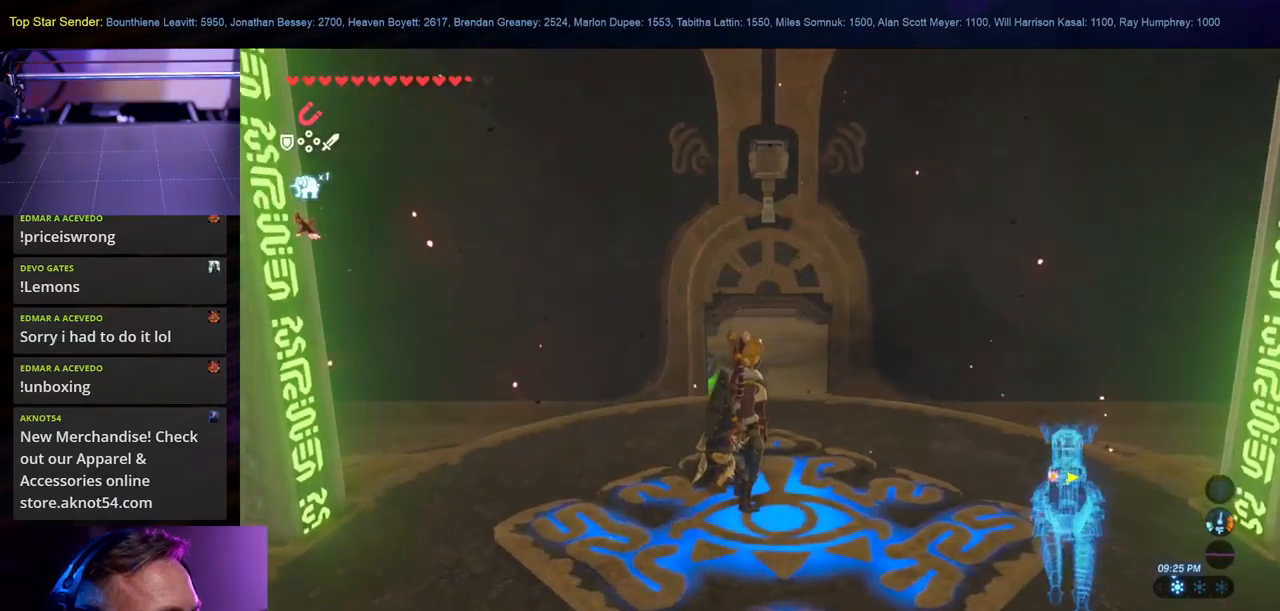
{"buttons": [], "left_stick": "center", "right_stick": "center", "events": [[250, "right_stick", "center"]]}
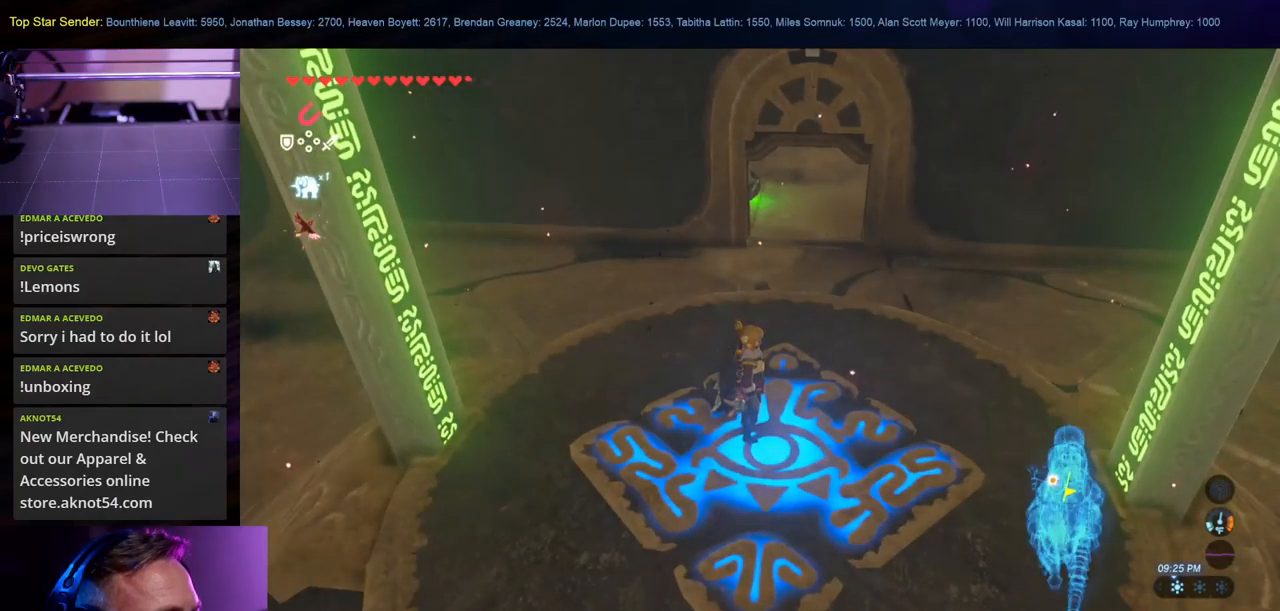
{"buttons": [], "left_stick": "center", "right_stick": "up", "events": [[467, "right_stick", "up"]]}
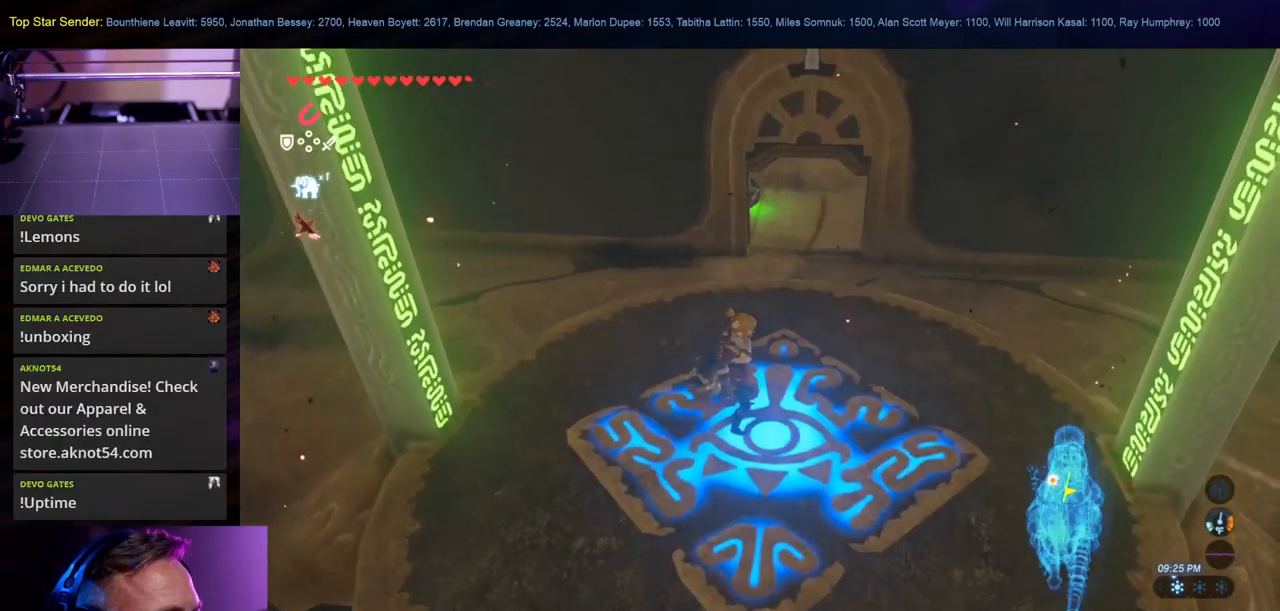
{"buttons": [], "left_stick": "center", "right_stick": "center", "events": [[283, "right_stick", "center"]]}
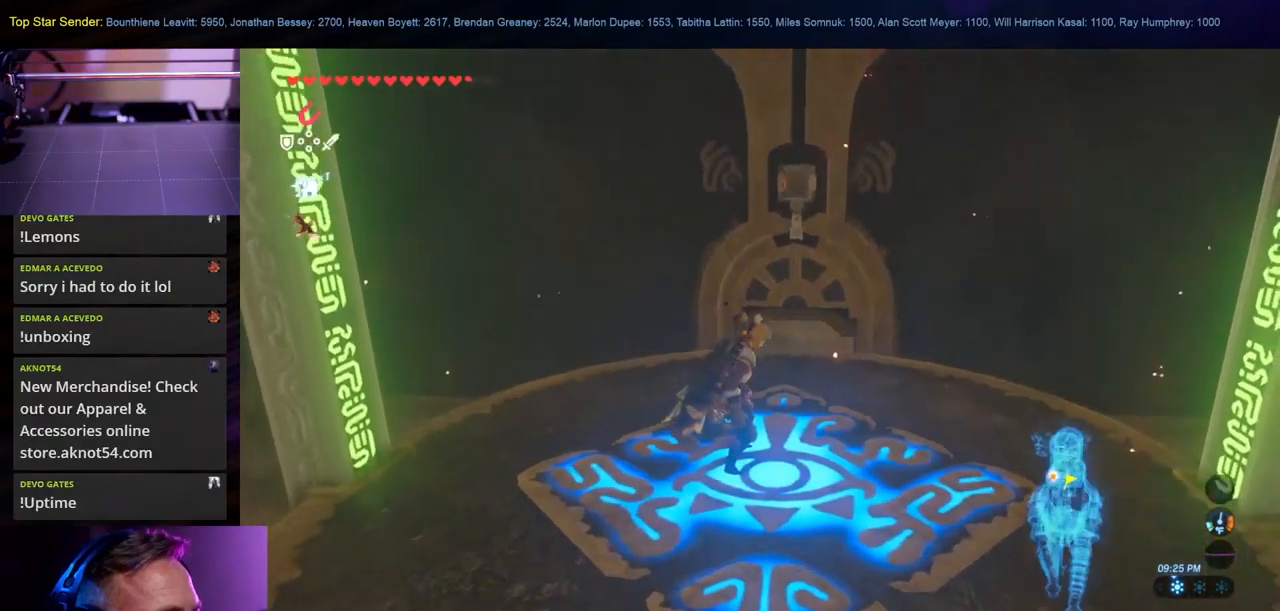
{"buttons": [], "left_stick": "center", "right_stick": "center", "events": [[333, "right_stick", "up"], [483, "right_stick", "center"]]}
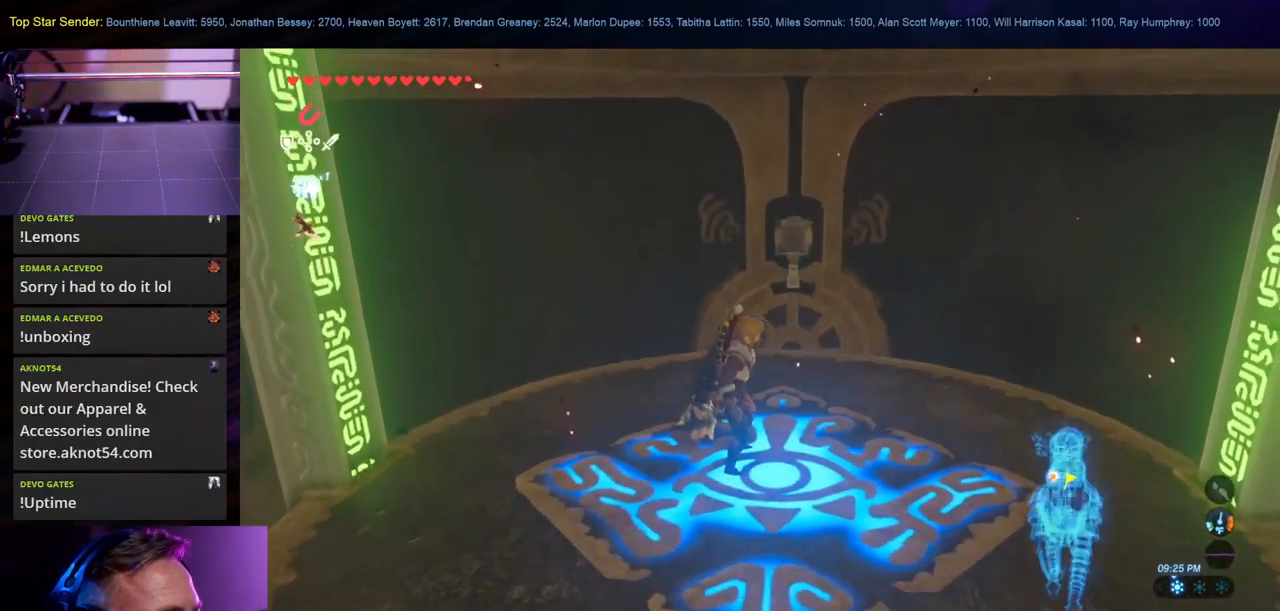
{"buttons": [], "left_stick": "center", "right_stick": "up", "events": [[300, "right_stick", "up"]]}
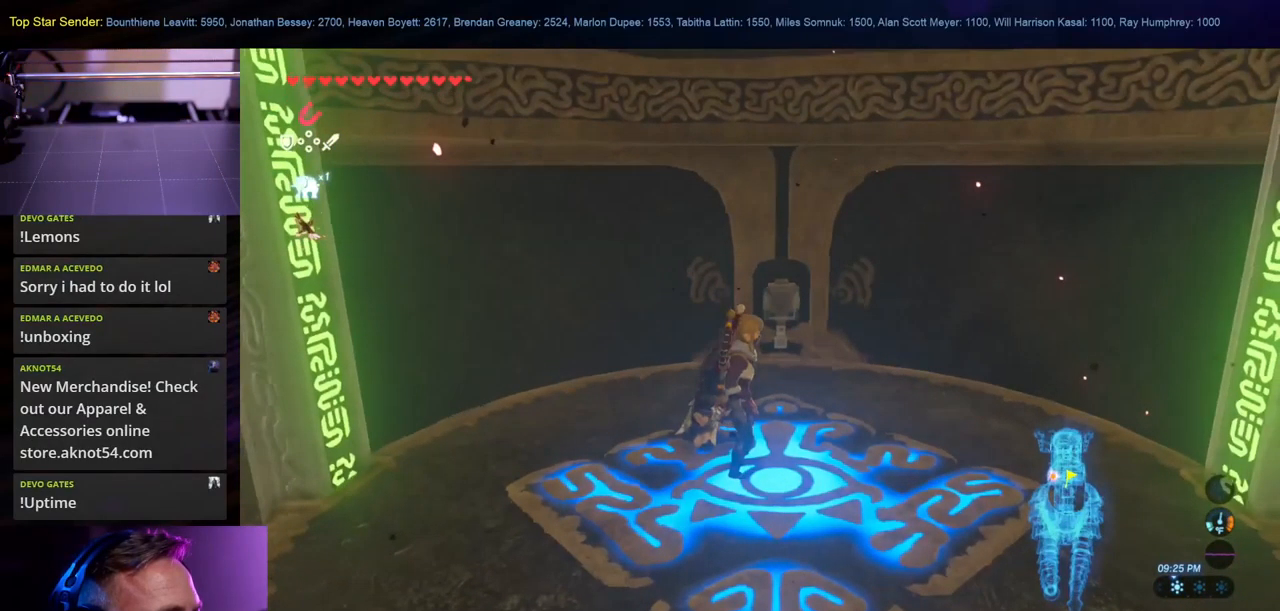
{"buttons": [], "left_stick": "center", "right_stick": "center", "events": [[17, "right_stick", "center"]]}
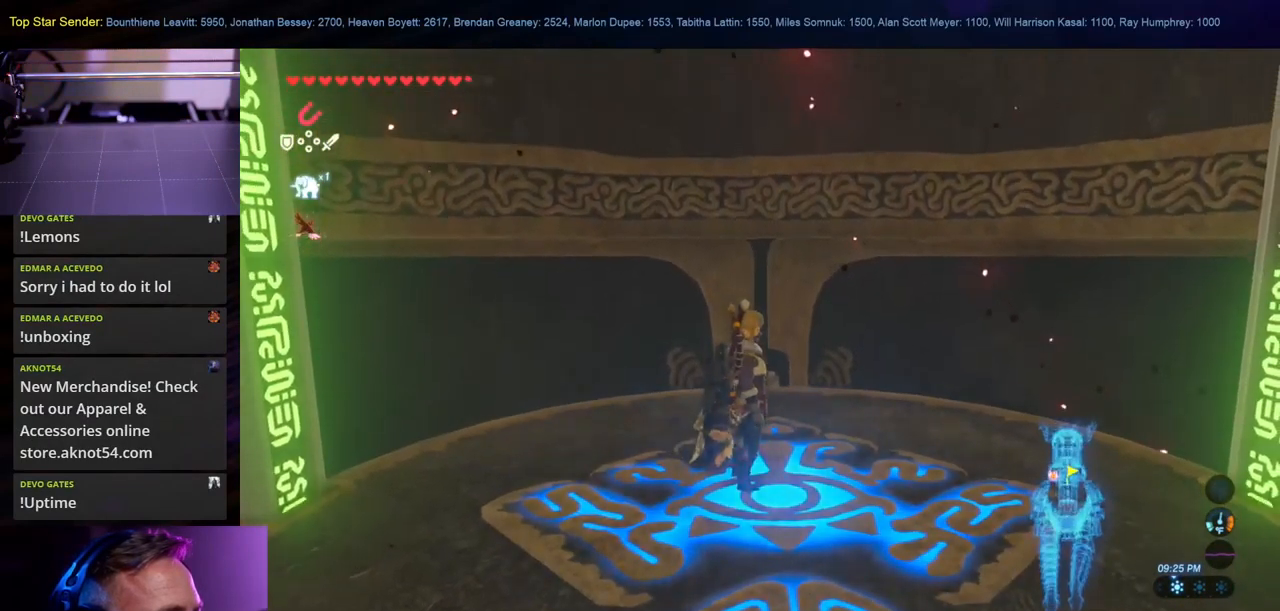
{"buttons": [], "left_stick": "center", "right_stick": "left", "events": [[267, "right_stick", "up"], [317, "right_stick", "left"]]}
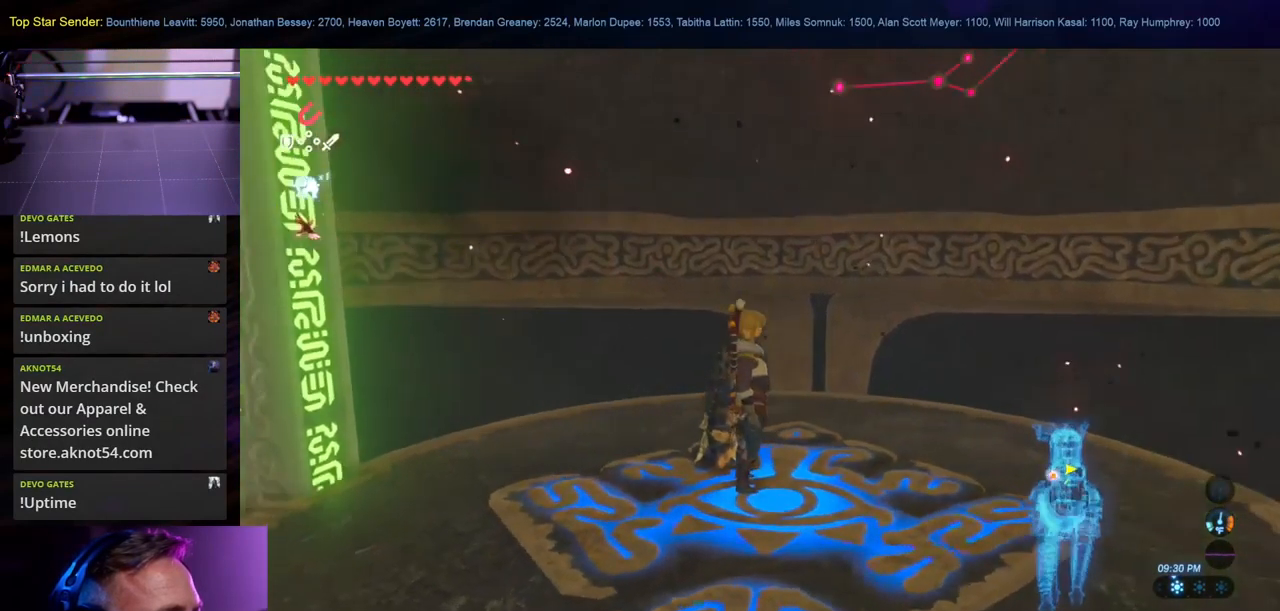
{"buttons": [], "left_stick": "center", "right_stick": "center", "events": [[217, "right_stick", "up-left"], [317, "right_stick", "center"]]}
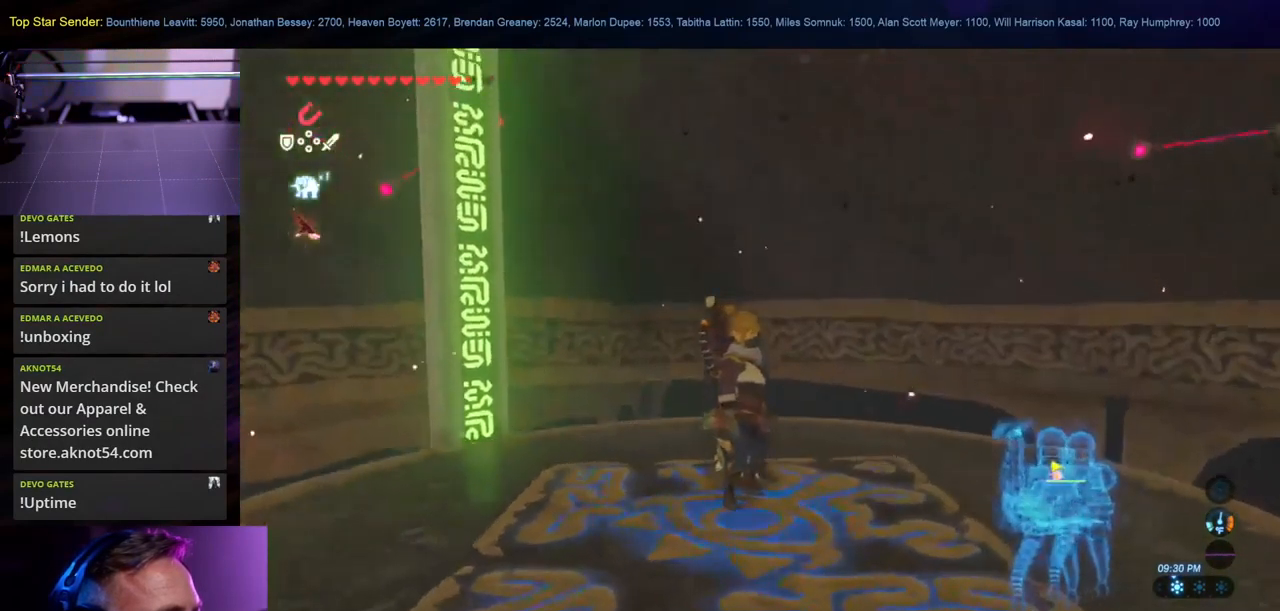
{"buttons": [], "left_stick": "center", "right_stick": "left", "events": [[100, "right_stick", "up-left"], [450, "right_stick", "left"]]}
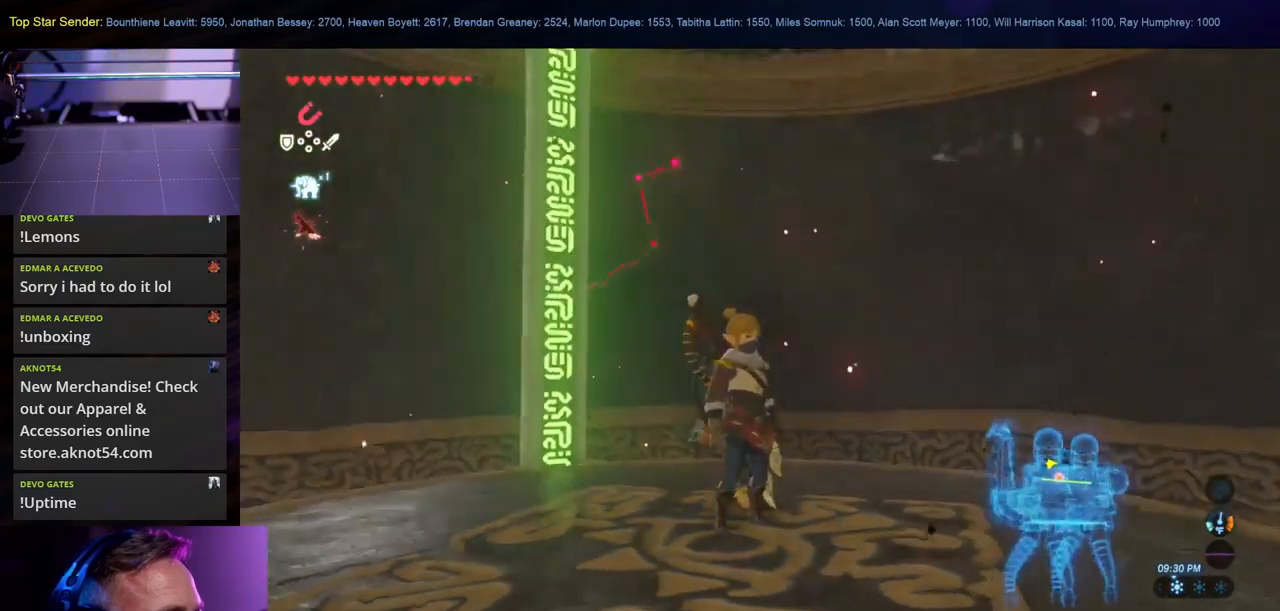
{"buttons": [], "left_stick": "center", "right_stick": "up-left", "events": [[184, "L1", "down"], [250, "L1", "up"], [250, "right_stick", "center"], [467, "right_stick", "up-left"]]}
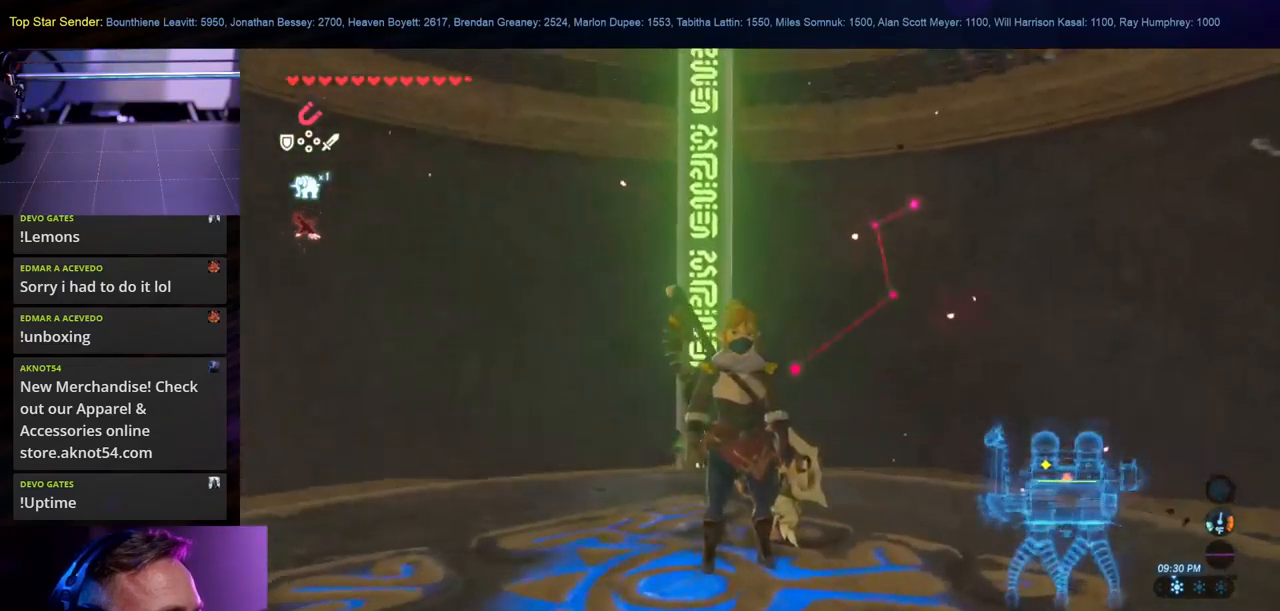
{"buttons": ["L1"], "left_stick": "center", "right_stick": "down-right", "events": [[84, "right_stick", "center"], [250, "right_stick", "down-right"], [450, "L1", "down"]]}
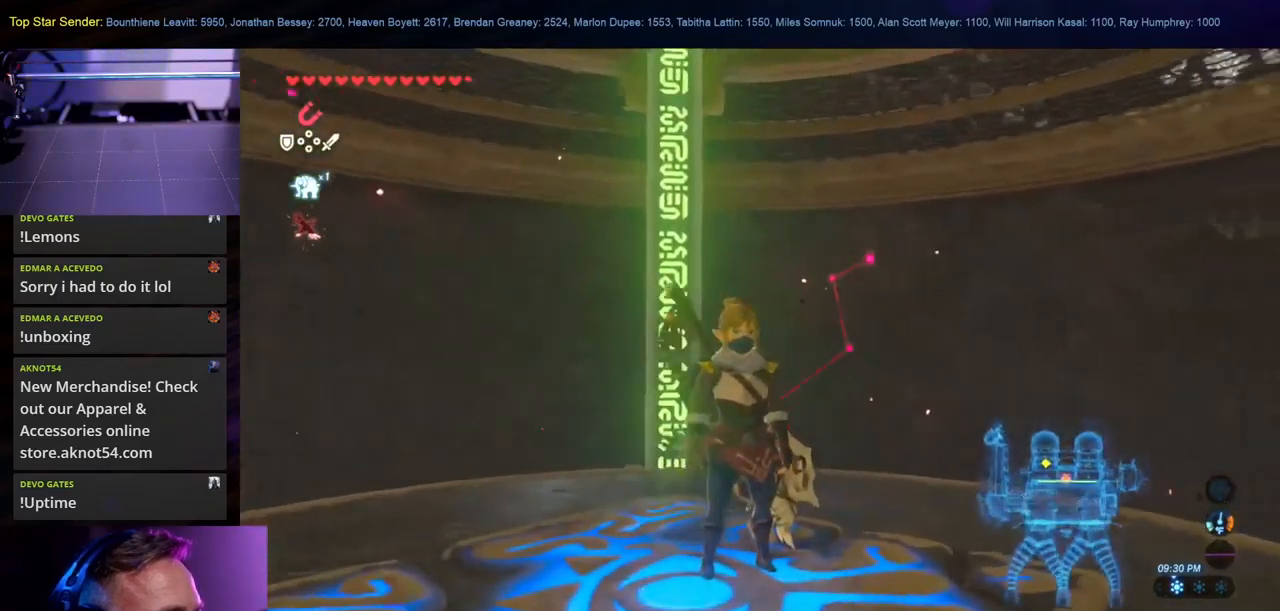
{"buttons": [], "left_stick": "center", "right_stick": "right", "events": [[117, "right_stick", "right"], [150, "L1", "up"]]}
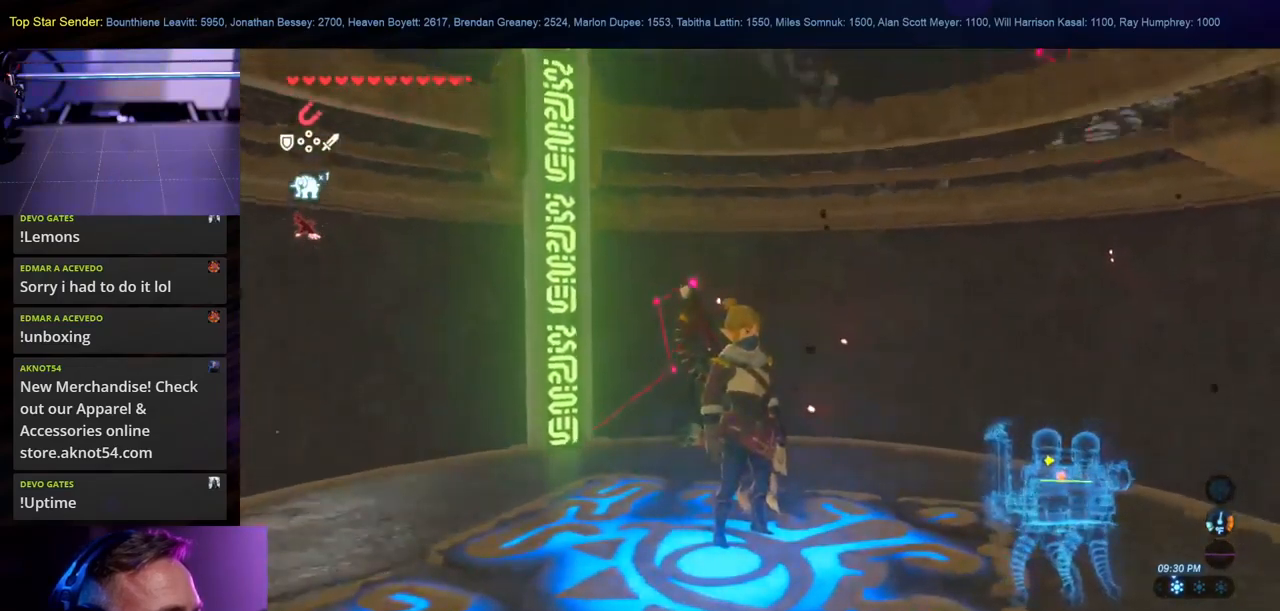
{"buttons": [], "left_stick": "center", "right_stick": "center", "events": [[250, "right_stick", "center"]]}
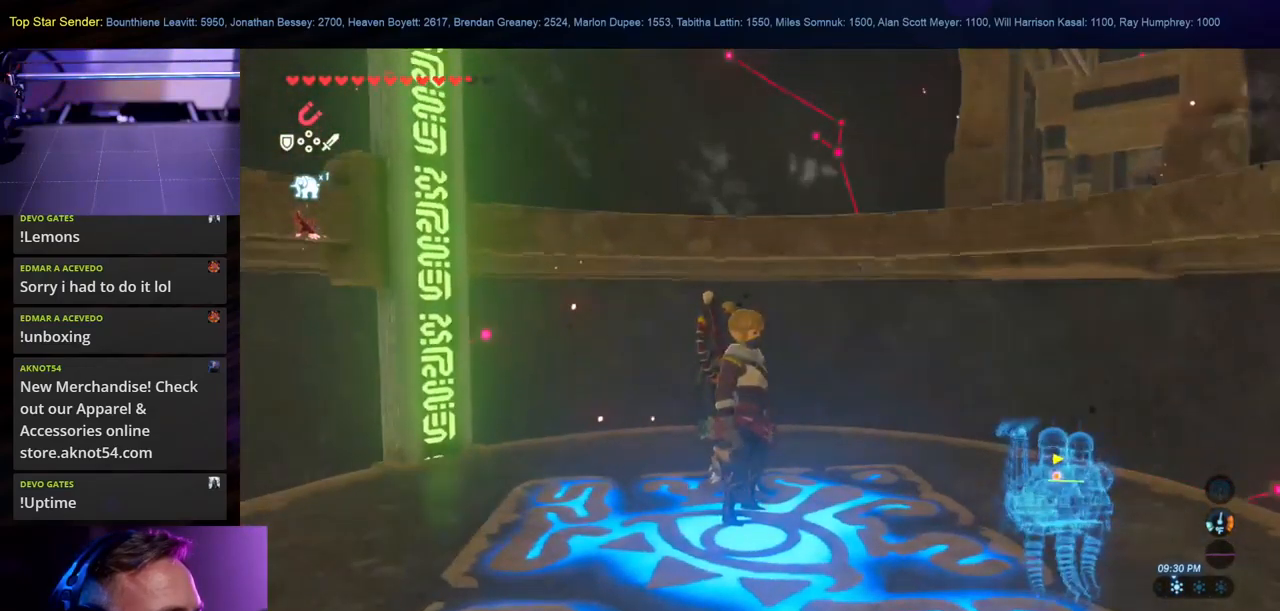
{"buttons": [], "left_stick": "center", "right_stick": "down-right", "events": [[117, "right_stick", "down-right"]]}
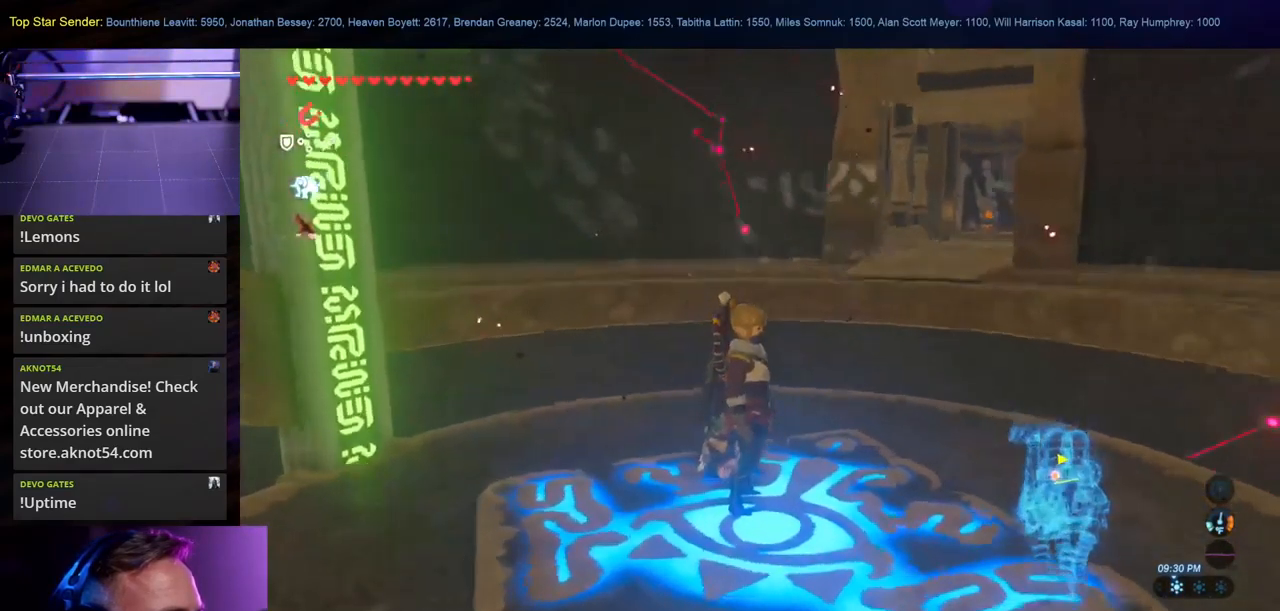
{"buttons": [], "left_stick": "up", "right_stick": "center", "events": [[367, "left_stick", "up"], [384, "right_stick", "center"]]}
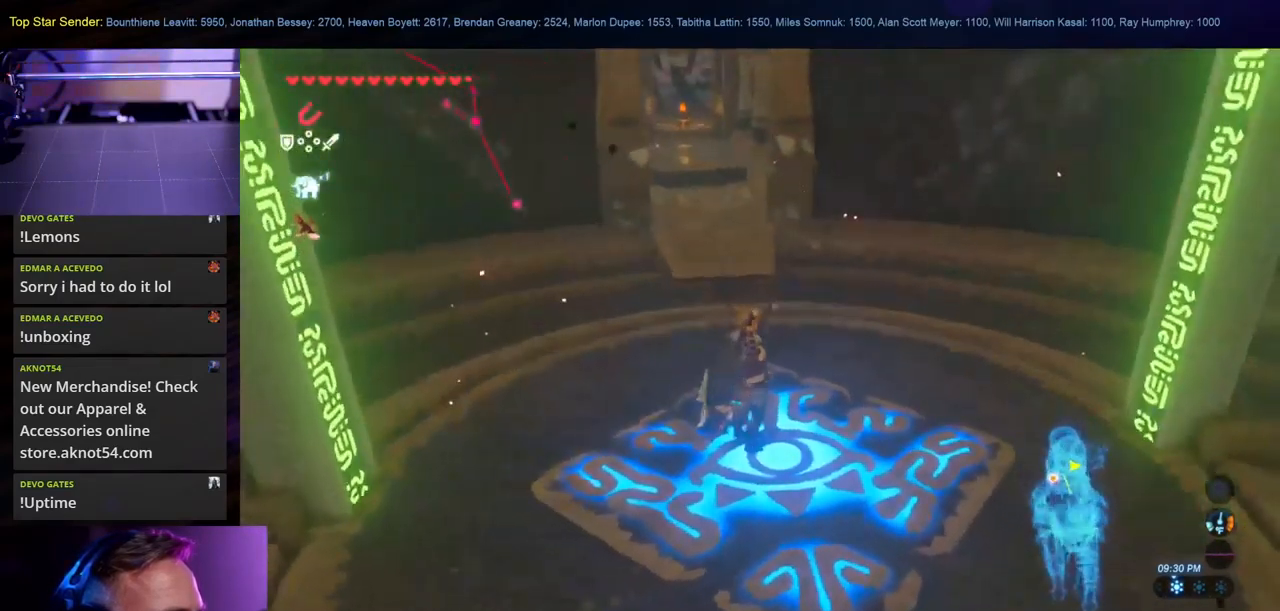
{"buttons": [], "left_stick": "up", "right_stick": "center", "events": []}
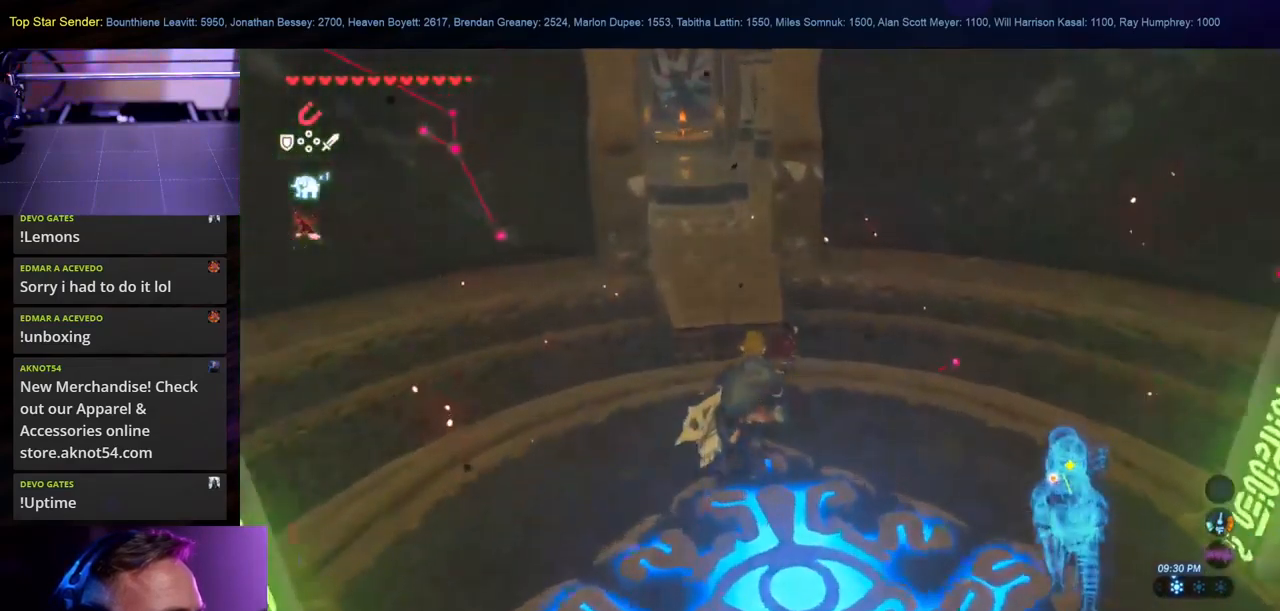
{"buttons": [], "left_stick": "up", "right_stick": "center", "events": []}
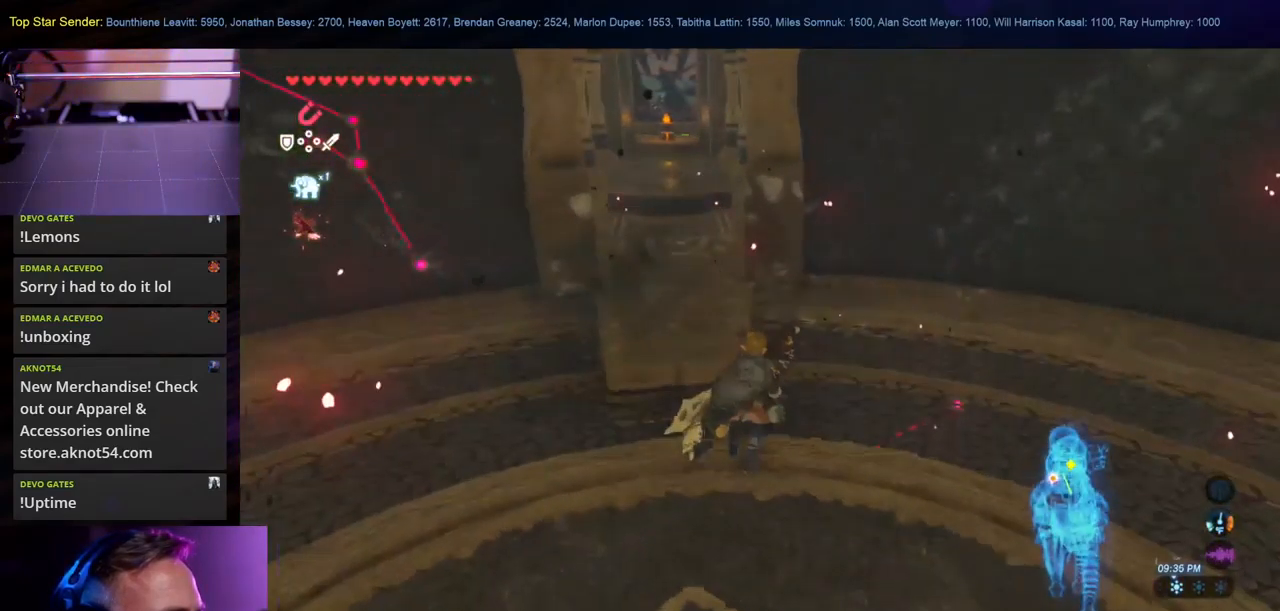
{"buttons": ["B"], "left_stick": "up", "right_stick": "center", "events": [[50, "right_stick", "left"], [134, "right_stick", "up-left"], [234, "right_stick", "center"], [400, "B", "down"]]}